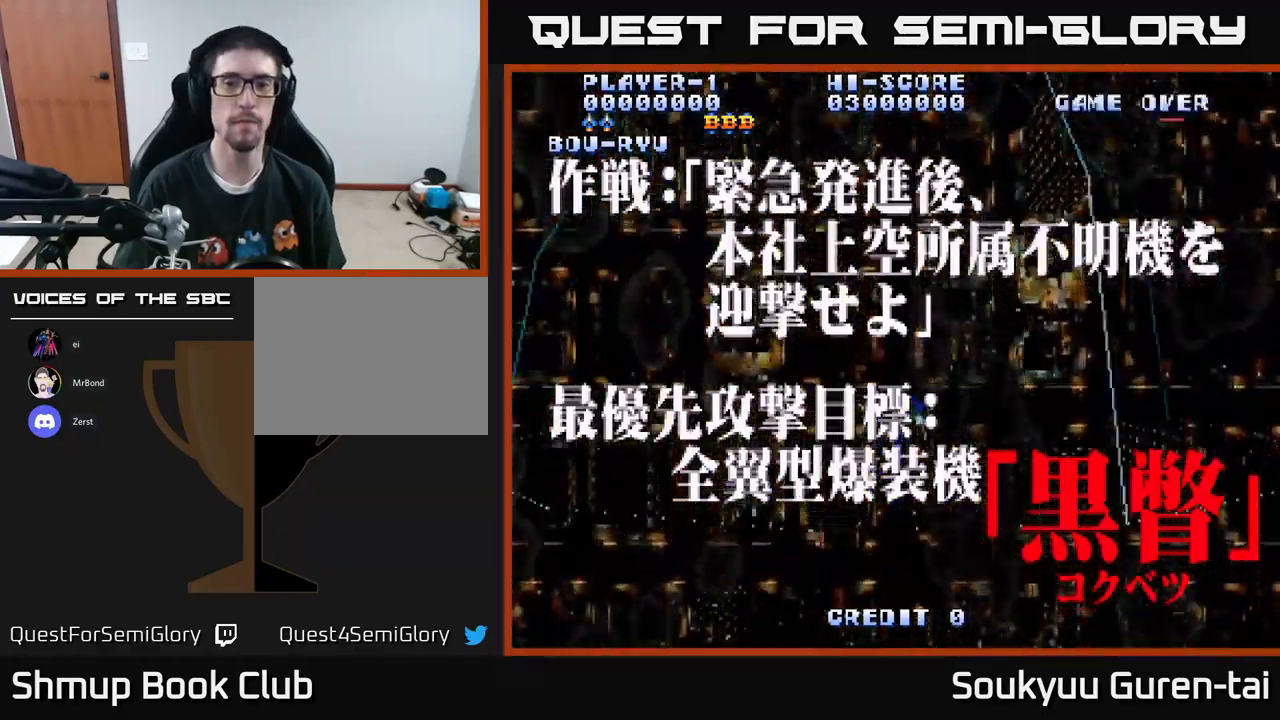
Gameplay with a controller (Xbox layout); each line is a JSON object with the inputs held at the frame after it. "events" lists button and stick changes between this image and that frame as [ms after this image, input, new state], when the widget could be followed in between.
{"buttons": ["A"], "left_stick": "center", "right_stick": "center", "events": []}
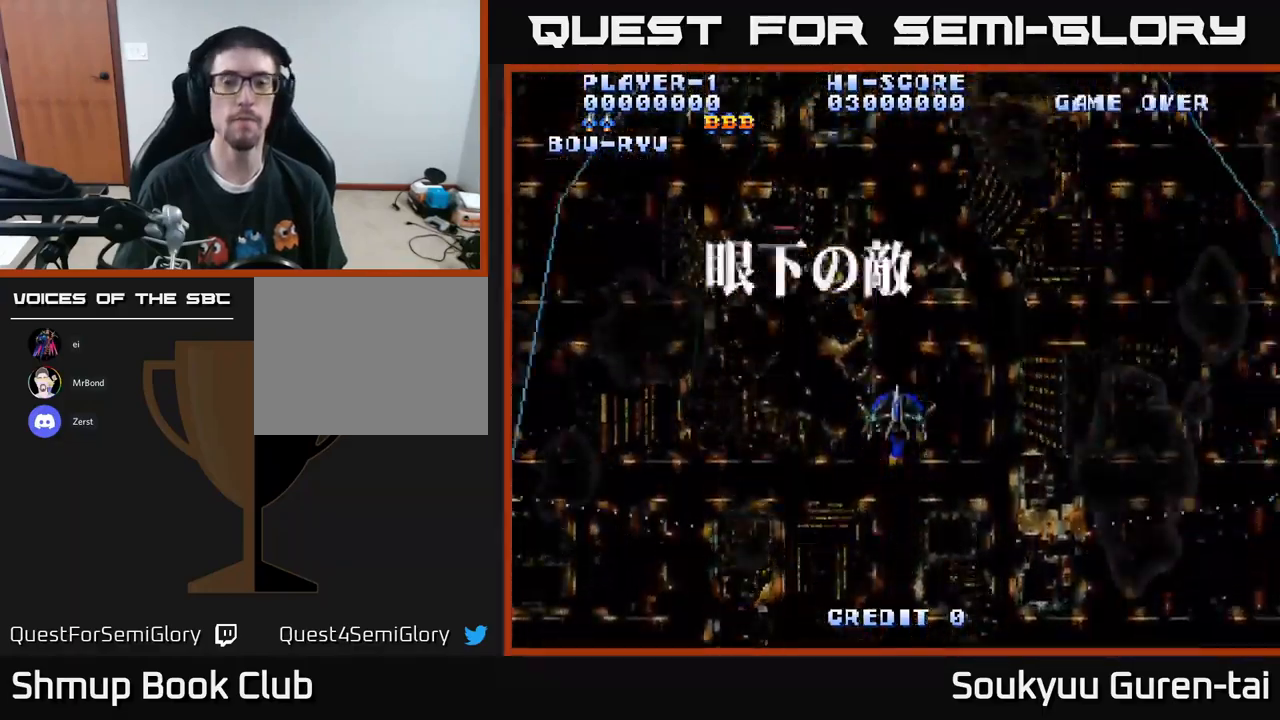
{"buttons": ["A", "DPAD_UP"], "left_stick": "center", "right_stick": "center", "events": [[467, "DPAD_UP", "down"]]}
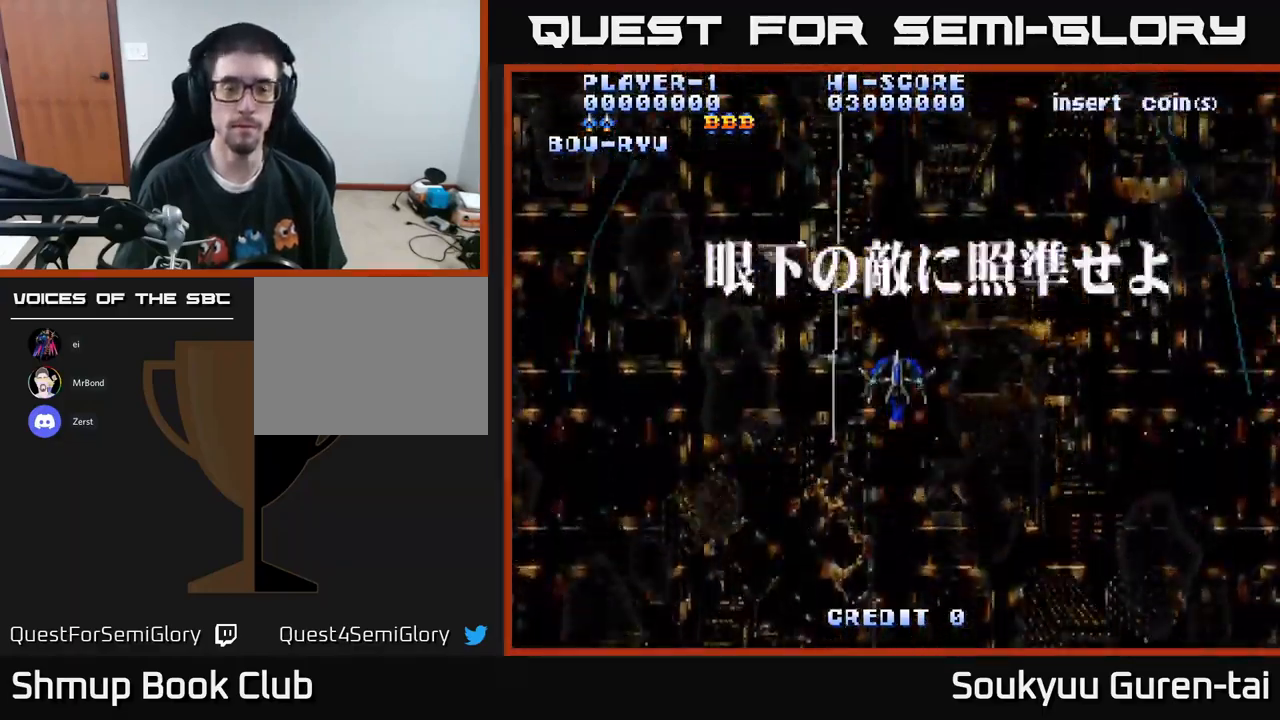
{"buttons": ["A"], "left_stick": "center", "right_stick": "center", "events": [[84, "DPAD_UP", "up"]]}
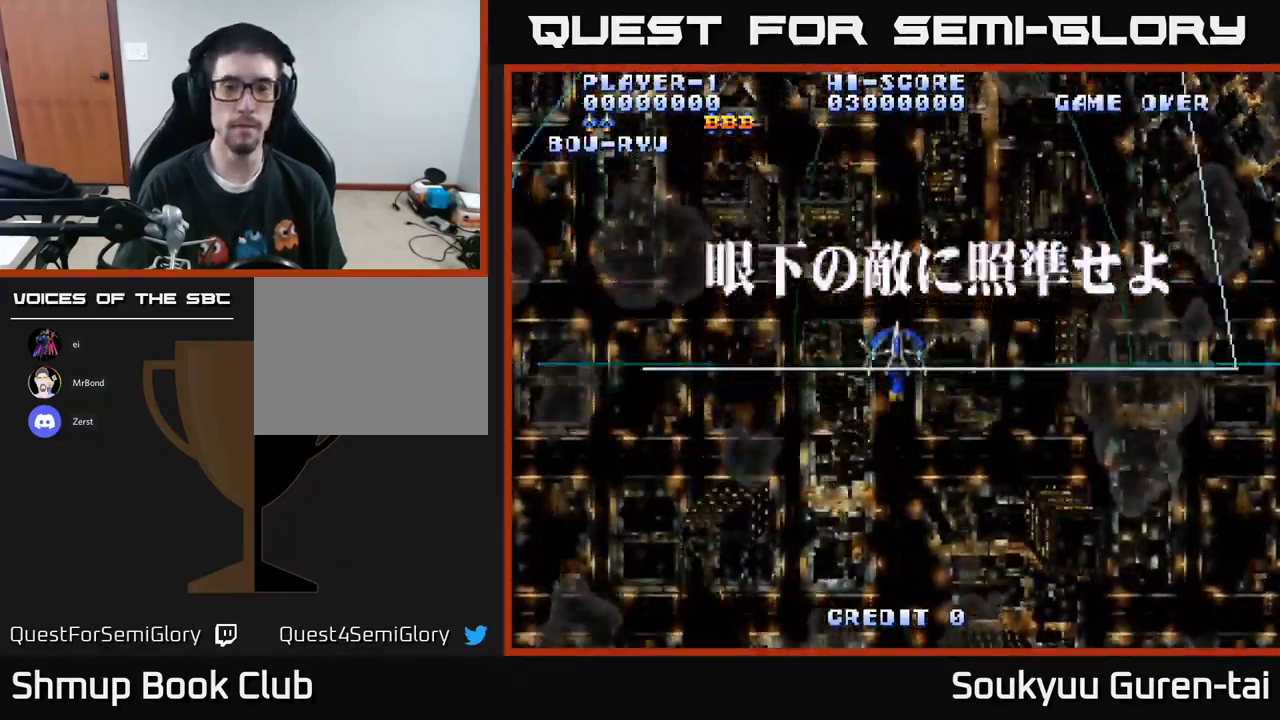
{"buttons": ["A"], "left_stick": "center", "right_stick": "center", "events": []}
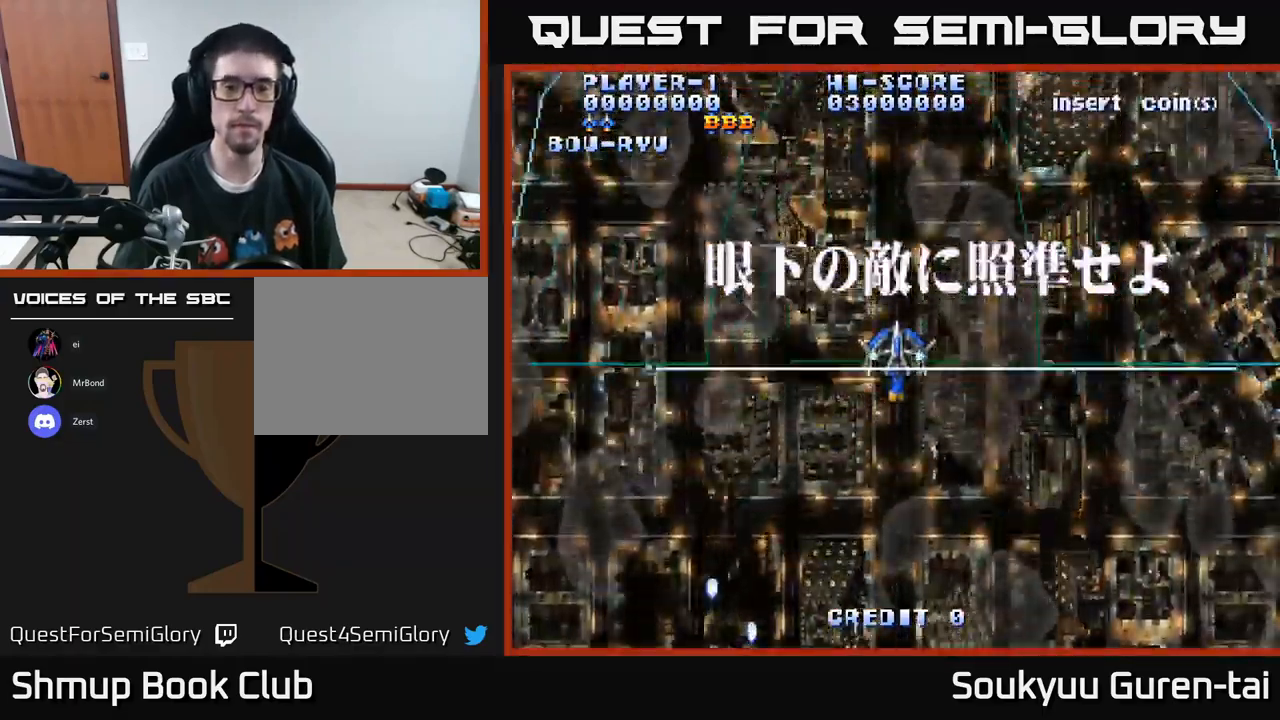
{"buttons": ["A", "DPAD_LEFT"], "left_stick": "center", "right_stick": "center", "events": [[67, "DPAD_DOWN", "down"], [450, "DPAD_LEFT", "down"], [500, "DPAD_DOWN", "up"]]}
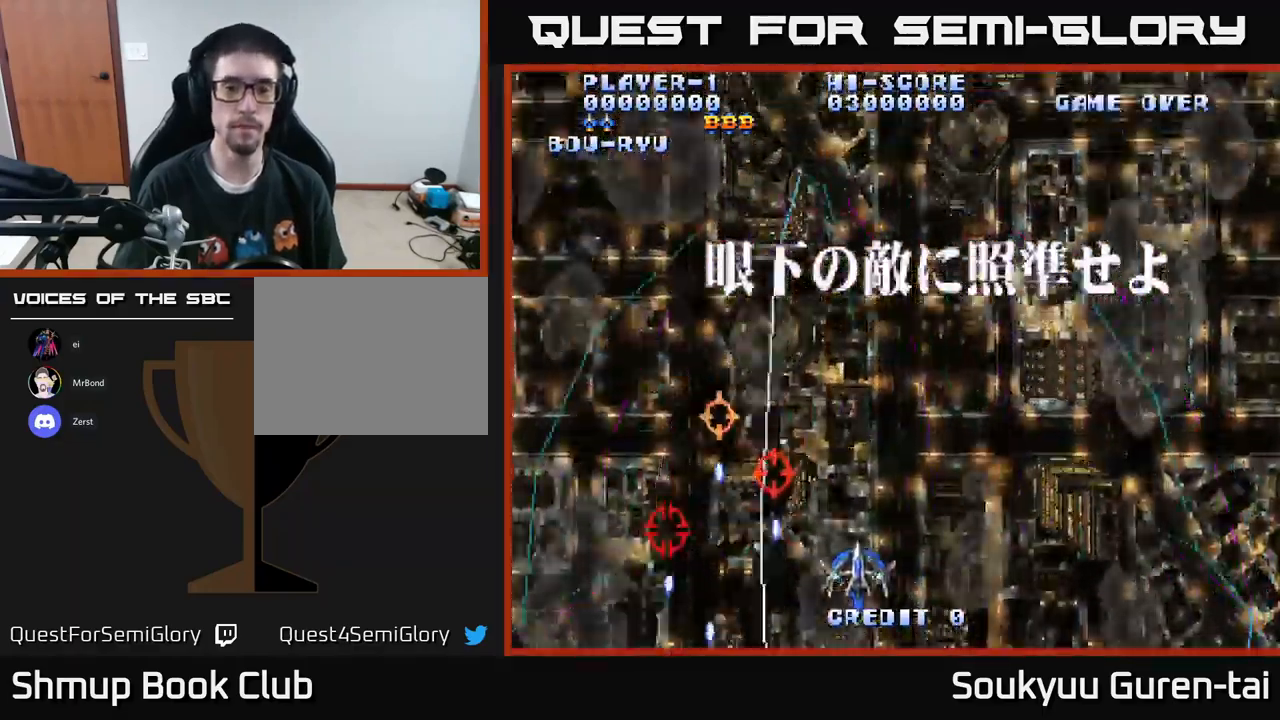
{"buttons": ["A", "DPAD_LEFT"], "left_stick": "center", "right_stick": "center", "events": [[100, "DPAD_LEFT", "up"], [500, "DPAD_LEFT", "down"]]}
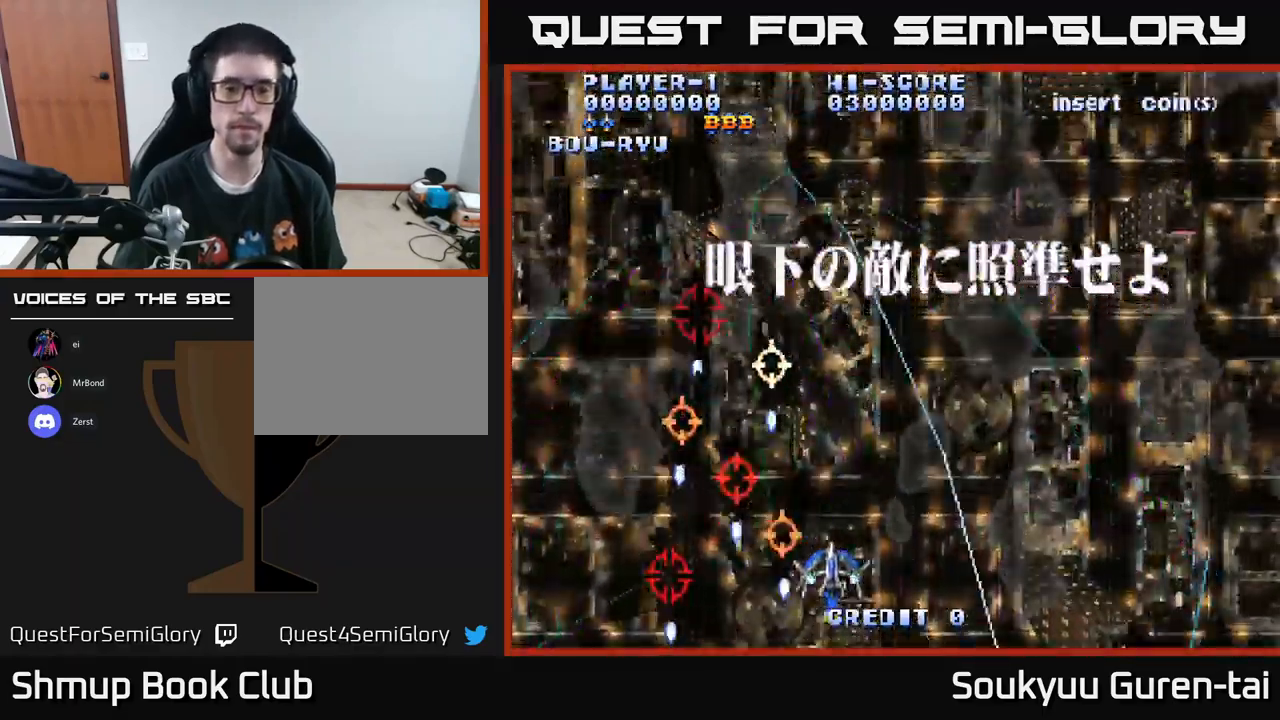
{"buttons": ["A", "DPAD_UP", "DPAD_RIGHT"], "left_stick": "center", "right_stick": "center", "events": [[184, "DPAD_LEFT", "up"], [200, "A", "up"], [200, "DPAD_RIGHT", "down"], [200, "DPAD_UP", "down"], [400, "A", "down"]]}
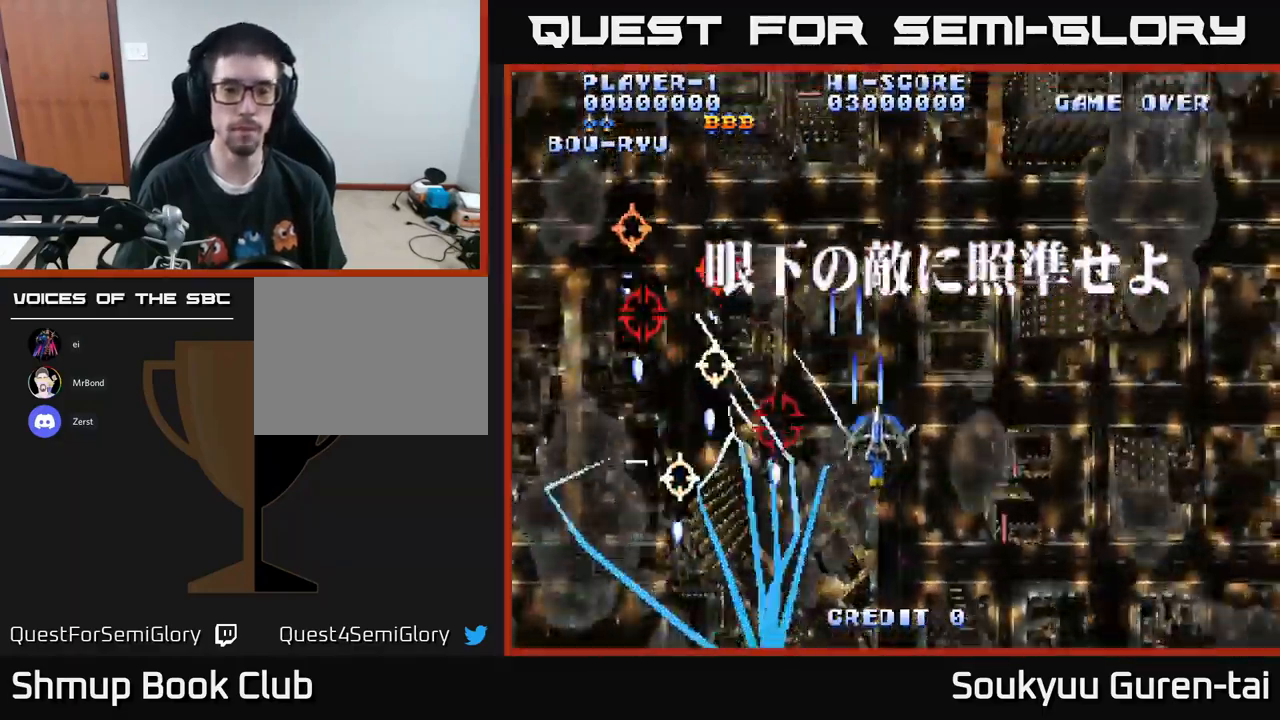
{"buttons": ["A", "DPAD_DOWN", "DPAD_RIGHT"], "left_stick": "center", "right_stick": "center", "events": [[200, "DPAD_RIGHT", "up"], [217, "DPAD_UP", "up"], [434, "DPAD_RIGHT", "down"], [467, "DPAD_DOWN", "down"]]}
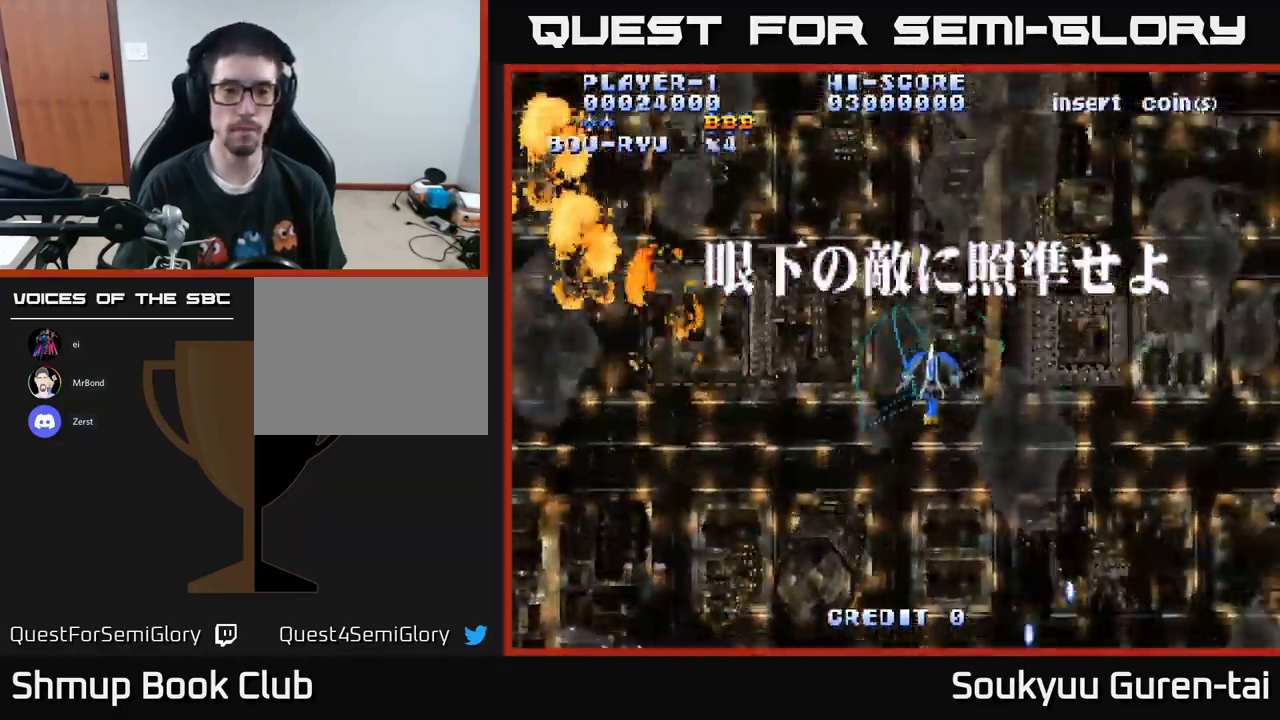
{"buttons": ["A", "DPAD_DOWN"], "left_stick": "center", "right_stick": "center", "events": [[450, "DPAD_RIGHT", "up"]]}
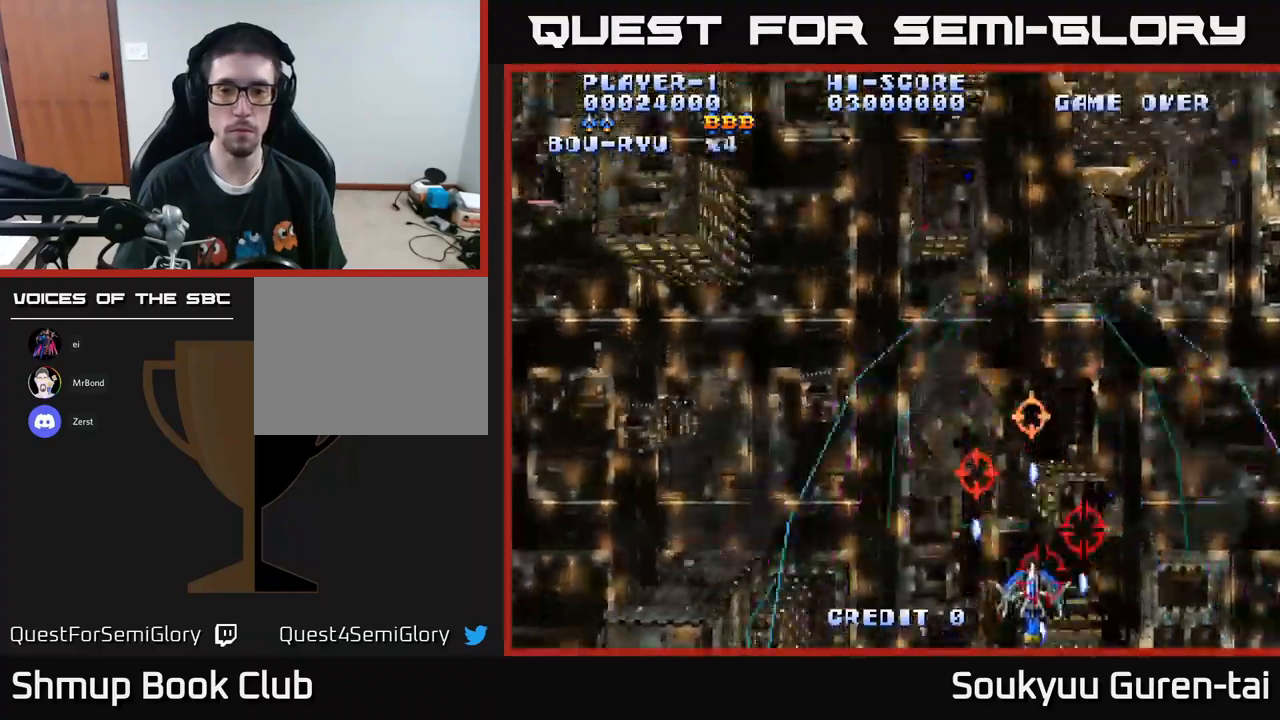
{"buttons": ["A"], "left_stick": "center", "right_stick": "center", "events": [[17, "DPAD_RIGHT", "down"], [67, "DPAD_DOWN", "up"], [167, "DPAD_DOWN", "down"], [184, "DPAD_RIGHT", "up"], [250, "DPAD_DOWN", "up"], [384, "DPAD_LEFT", "down"], [484, "DPAD_LEFT", "up"]]}
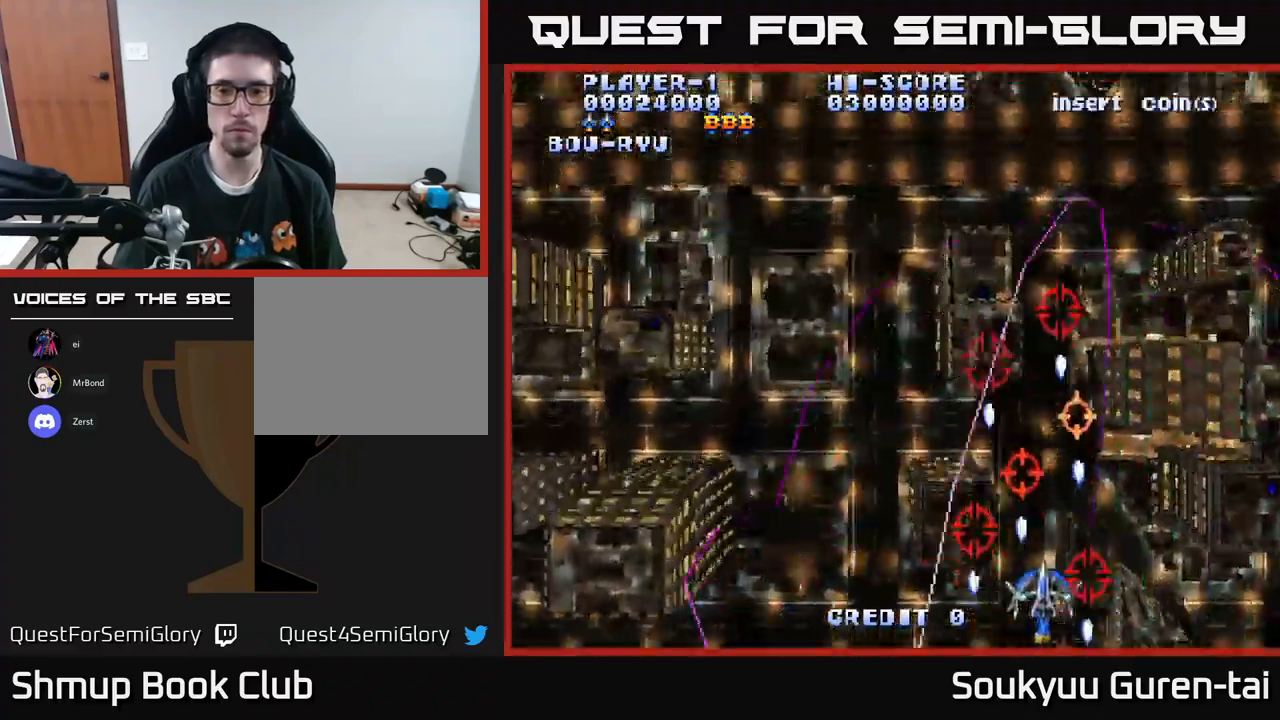
{"buttons": ["A", "DPAD_UP", "DPAD_LEFT"], "left_stick": "center", "right_stick": "center", "events": [[17, "DPAD_RIGHT", "down"], [100, "DPAD_RIGHT", "up"], [150, "DPAD_LEFT", "down"], [200, "A", "up"], [200, "DPAD_UP", "down"], [434, "A", "down"]]}
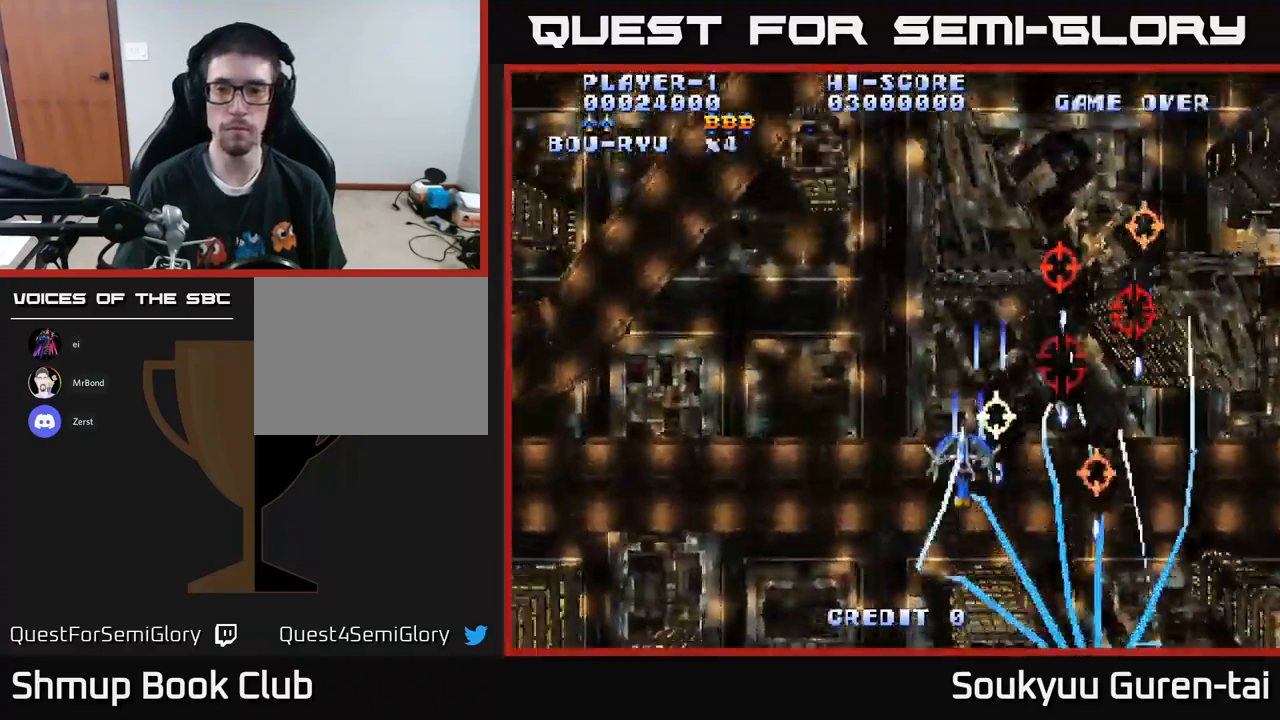
{"buttons": ["A", "DPAD_RIGHT"], "left_stick": "center", "right_stick": "center", "events": [[50, "DPAD_UP", "up"], [250, "DPAD_LEFT", "up"], [484, "DPAD_RIGHT", "down"]]}
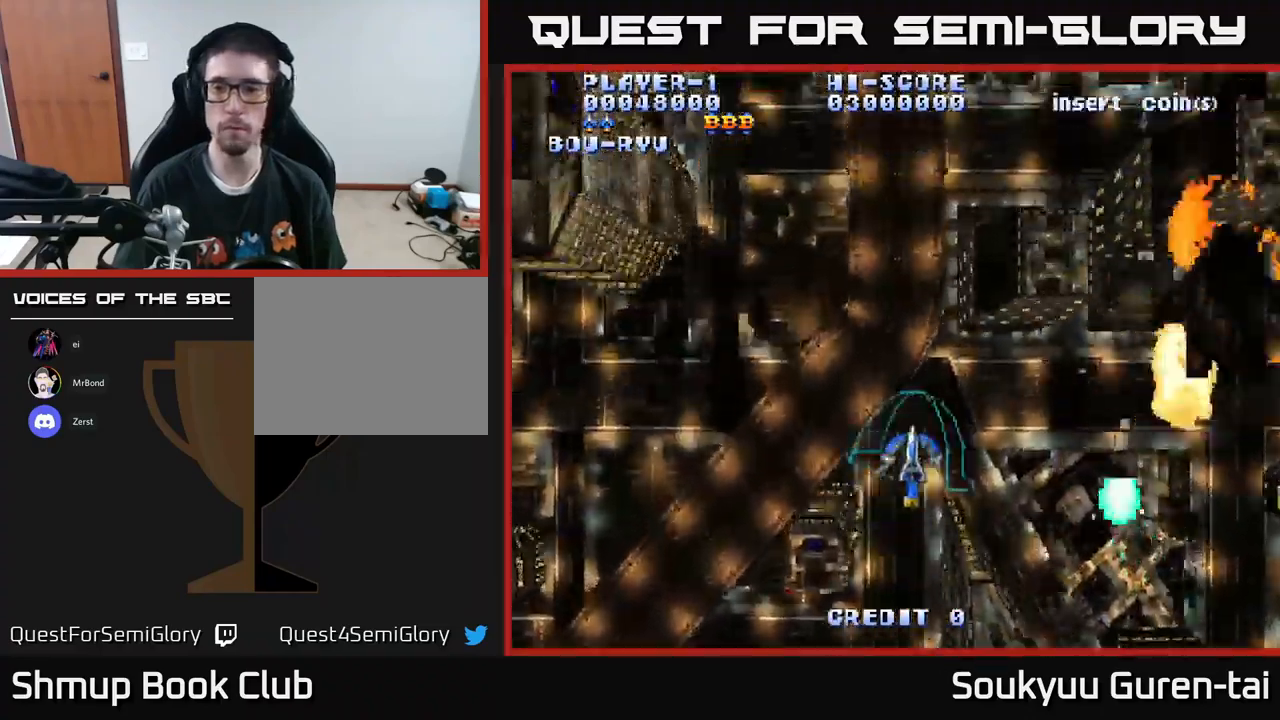
{"buttons": ["A", "DPAD_UP"], "left_stick": "center", "right_stick": "center", "events": [[100, "DPAD_RIGHT", "up"], [134, "DPAD_LEFT", "down"], [250, "DPAD_UP", "down"], [367, "DPAD_UP", "up"], [484, "DPAD_UP", "down"], [500, "DPAD_LEFT", "up"]]}
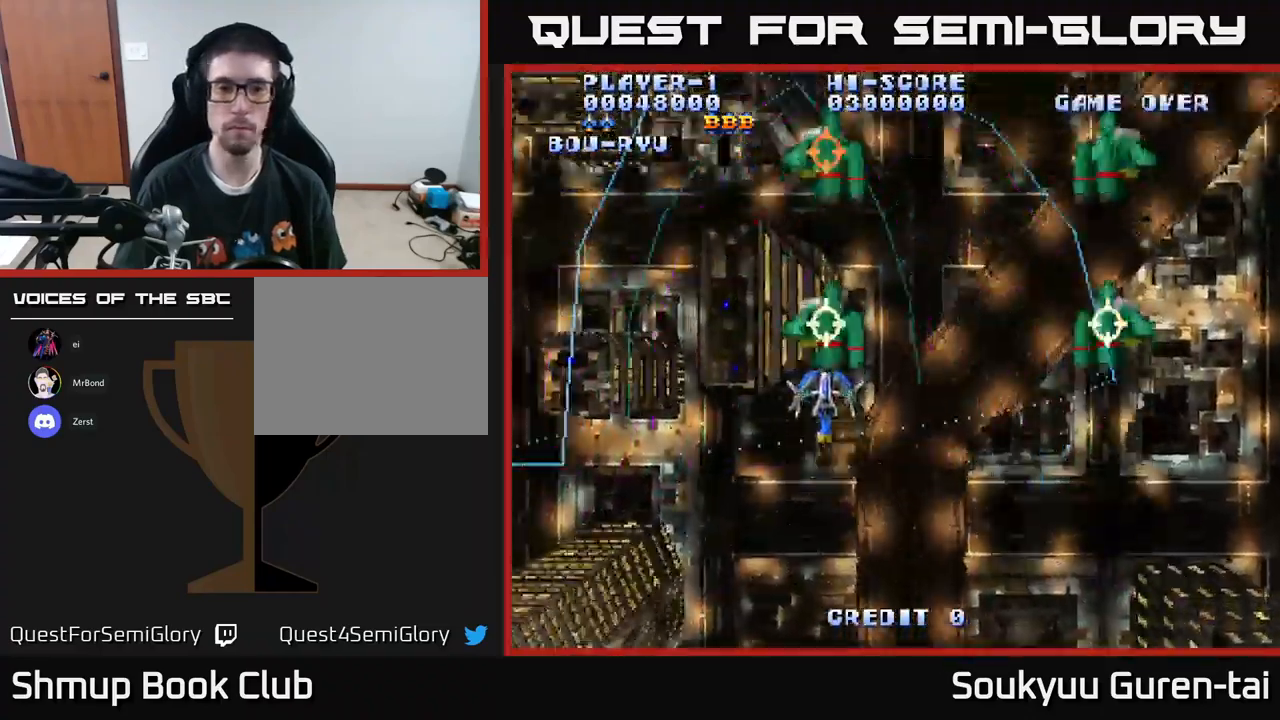
{"buttons": ["A", "DPAD_DOWN", "DPAD_LEFT"], "left_stick": "center", "right_stick": "center", "events": [[50, "DPAD_RIGHT", "down"], [217, "DPAD_UP", "up"], [384, "DPAD_RIGHT", "up"], [450, "DPAD_LEFT", "down"], [500, "DPAD_DOWN", "down"]]}
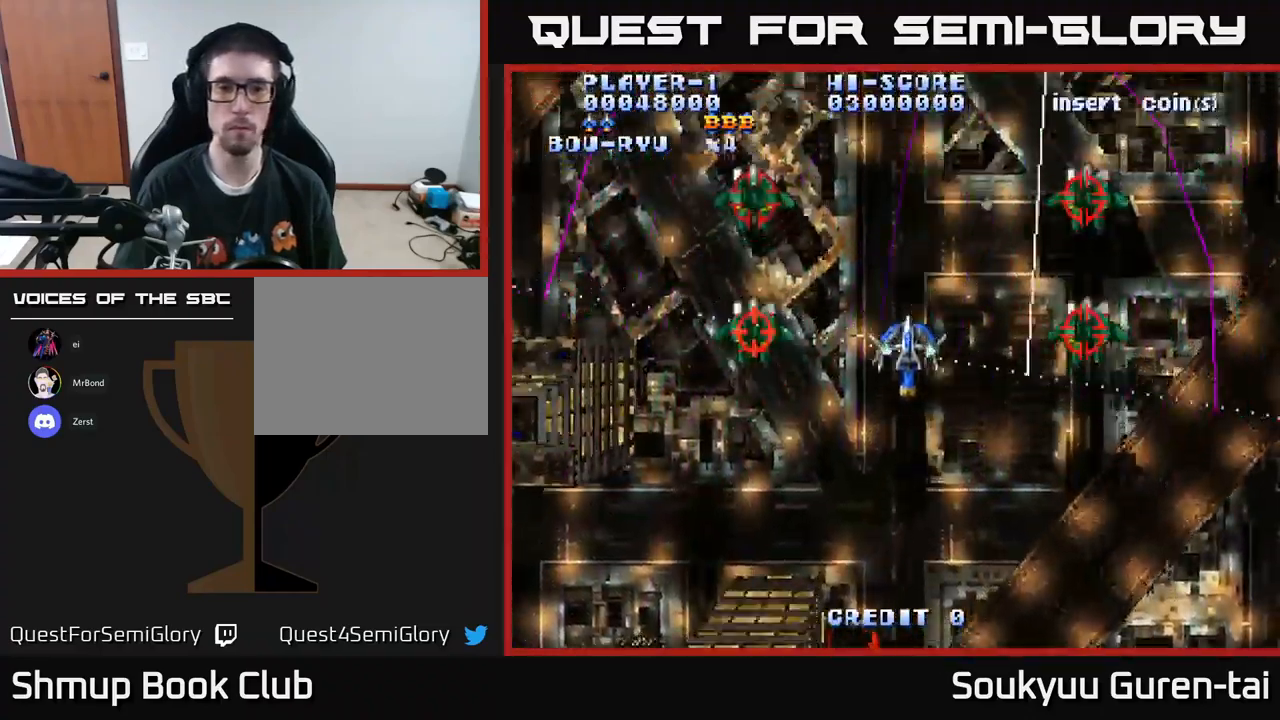
{"buttons": ["A", "DPAD_UP", "DPAD_LEFT"], "left_stick": "center", "right_stick": "center", "events": [[17, "DPAD_LEFT", "up"], [50, "DPAD_RIGHT", "down"], [200, "DPAD_RIGHT", "up"], [350, "DPAD_DOWN", "up"], [384, "DPAD_UP", "down"], [484, "DPAD_LEFT", "down"]]}
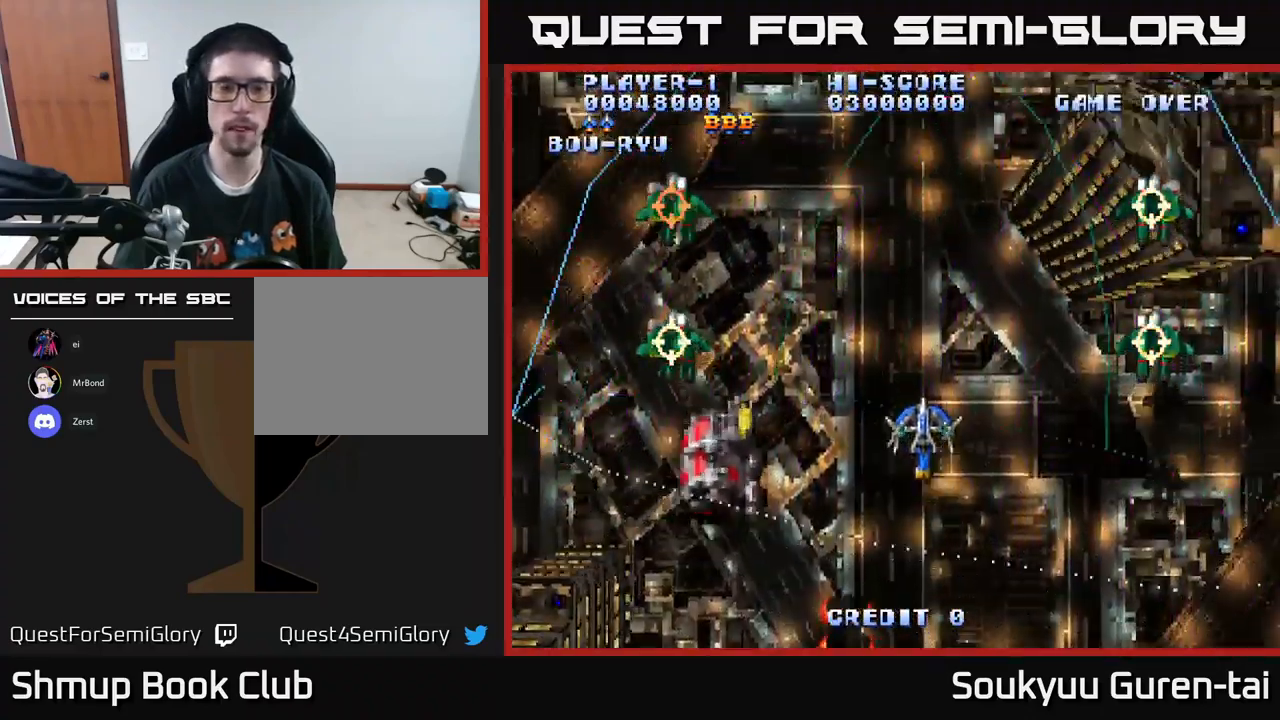
{"buttons": ["A"], "left_stick": "center", "right_stick": "center", "events": [[50, "DPAD_UP", "up"], [100, "DPAD_LEFT", "up"]]}
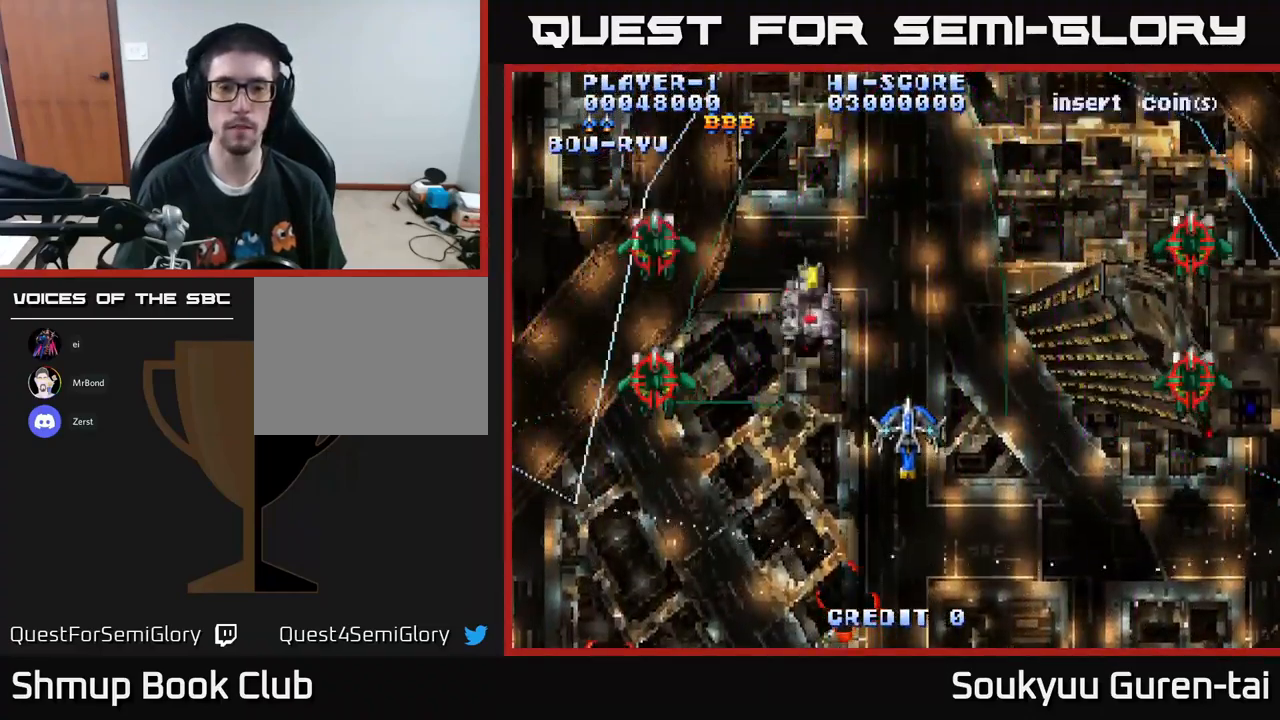
{"buttons": ["A"], "left_stick": "center", "right_stick": "center", "events": [[134, "DPAD_LEFT", "down"], [267, "DPAD_LEFT", "up"], [317, "DPAD_RIGHT", "down"], [400, "DPAD_RIGHT", "up"]]}
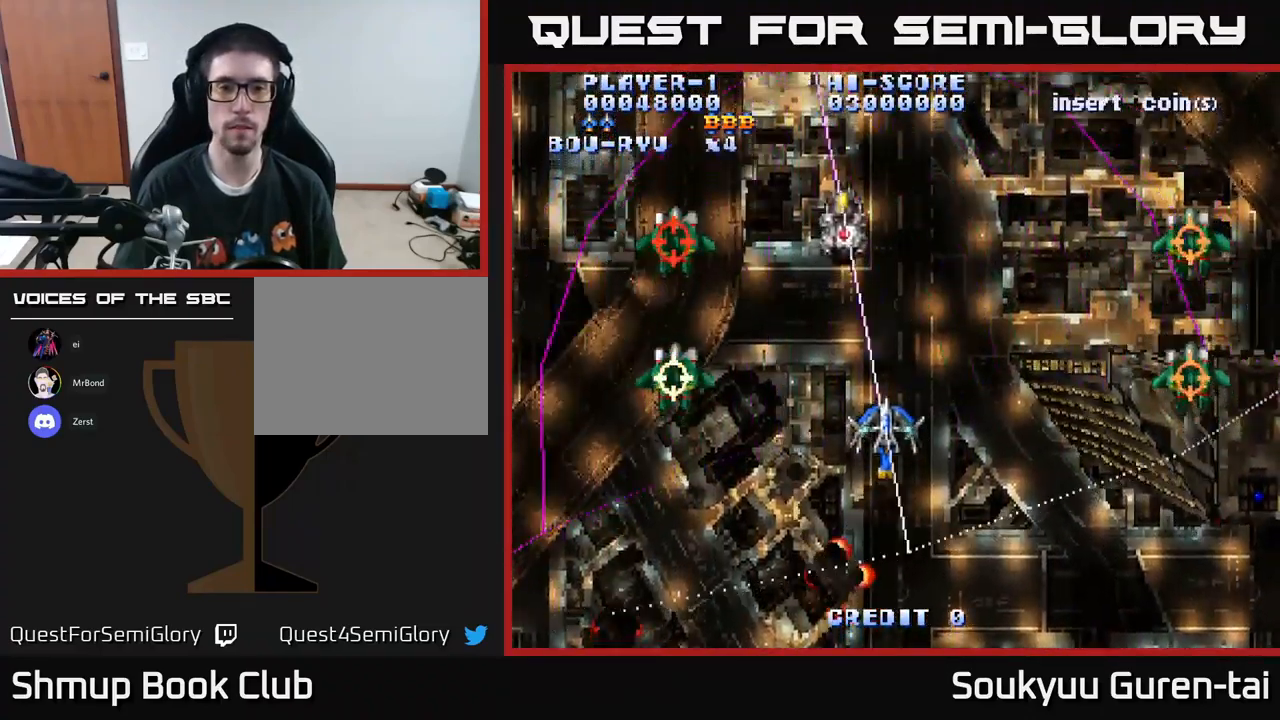
{"buttons": ["A", "DPAD_UP"], "left_stick": "center", "right_stick": "center", "events": [[384, "DPAD_RIGHT", "down"], [450, "DPAD_UP", "down"], [500, "DPAD_RIGHT", "up"]]}
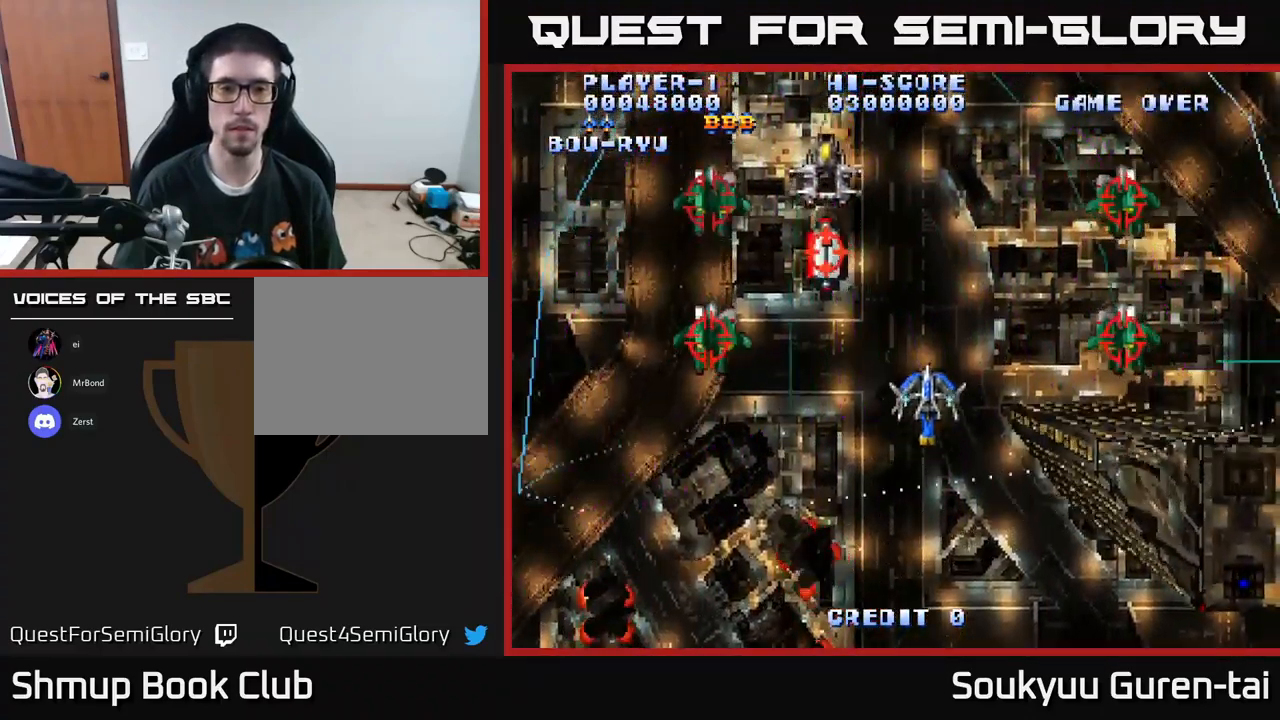
{"buttons": [], "left_stick": "center", "right_stick": "center", "events": [[234, "DPAD_UP", "up"], [351, "DPAD_UP", "down"], [467, "A", "up"], [484, "DPAD_UP", "up"]]}
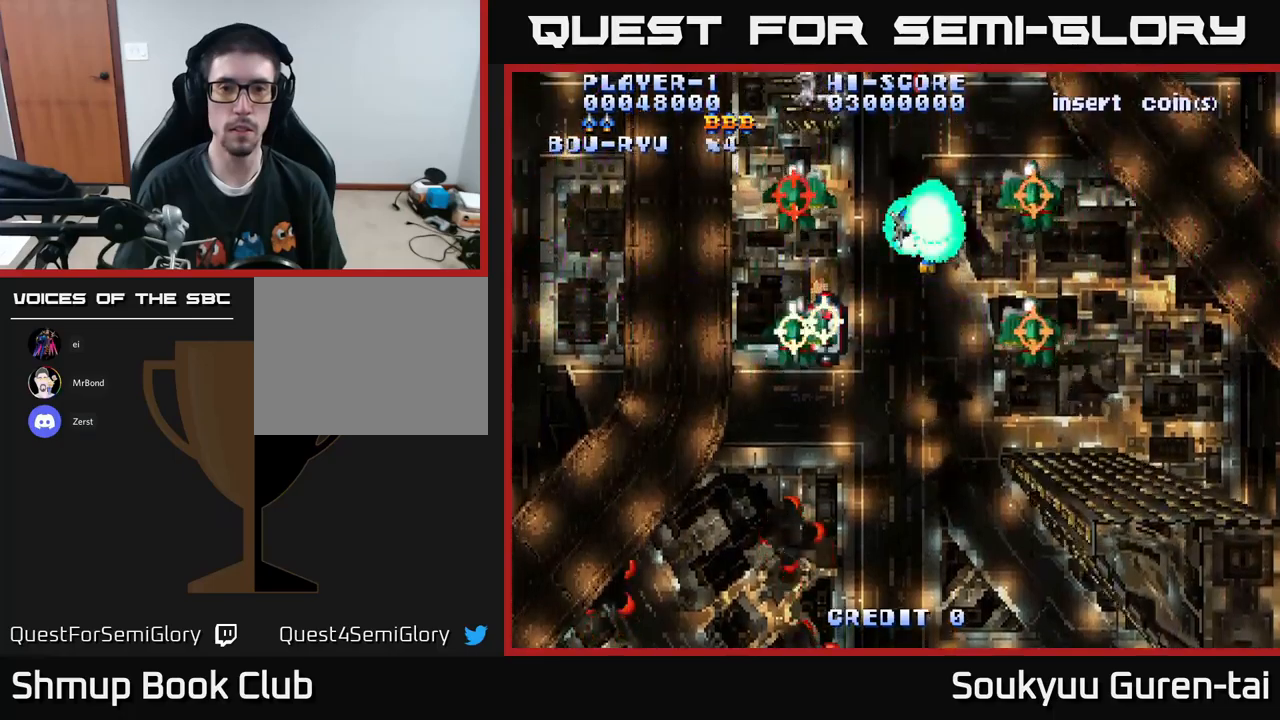
{"buttons": [], "left_stick": "center", "right_stick": "center", "events": [[217, "DPAD_DOWN", "down"], [300, "DPAD_DOWN", "up"]]}
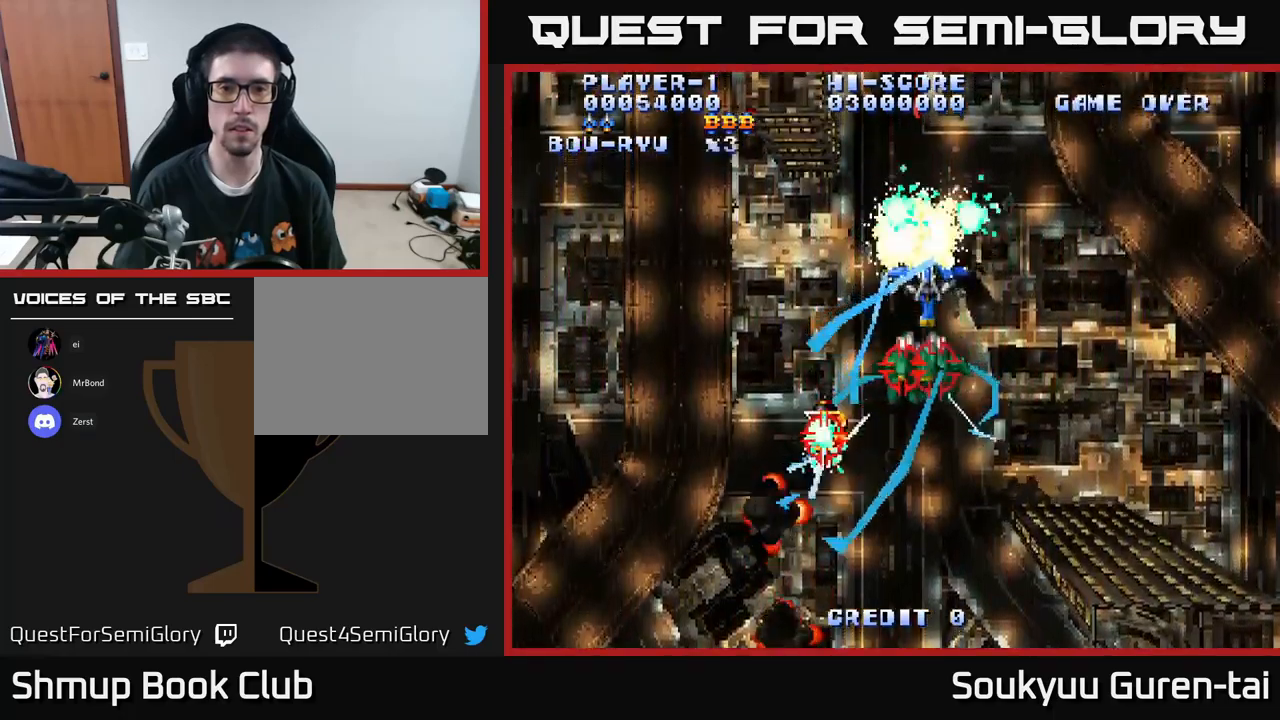
{"buttons": ["DPAD_UP", "DPAD_LEFT"], "left_stick": "center", "right_stick": "center"}
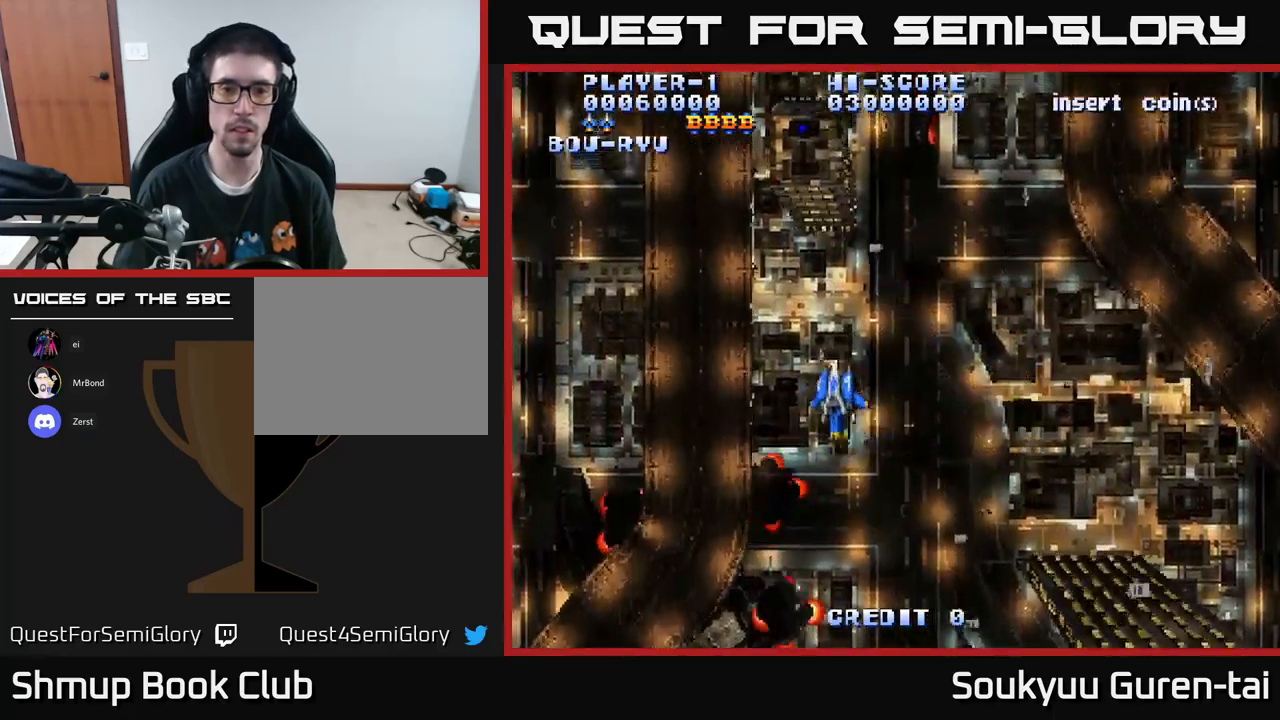
{"buttons": ["A", "DPAD_DOWN"], "left_stick": "center", "right_stick": "center", "events": [[117, "DPAD_LEFT", "up"], [133, "A", "down"], [167, "DPAD_RIGHT", "down"], [367, "DPAD_UP", "up"], [400, "DPAD_DOWN", "down"], [400, "DPAD_RIGHT", "up"]]}
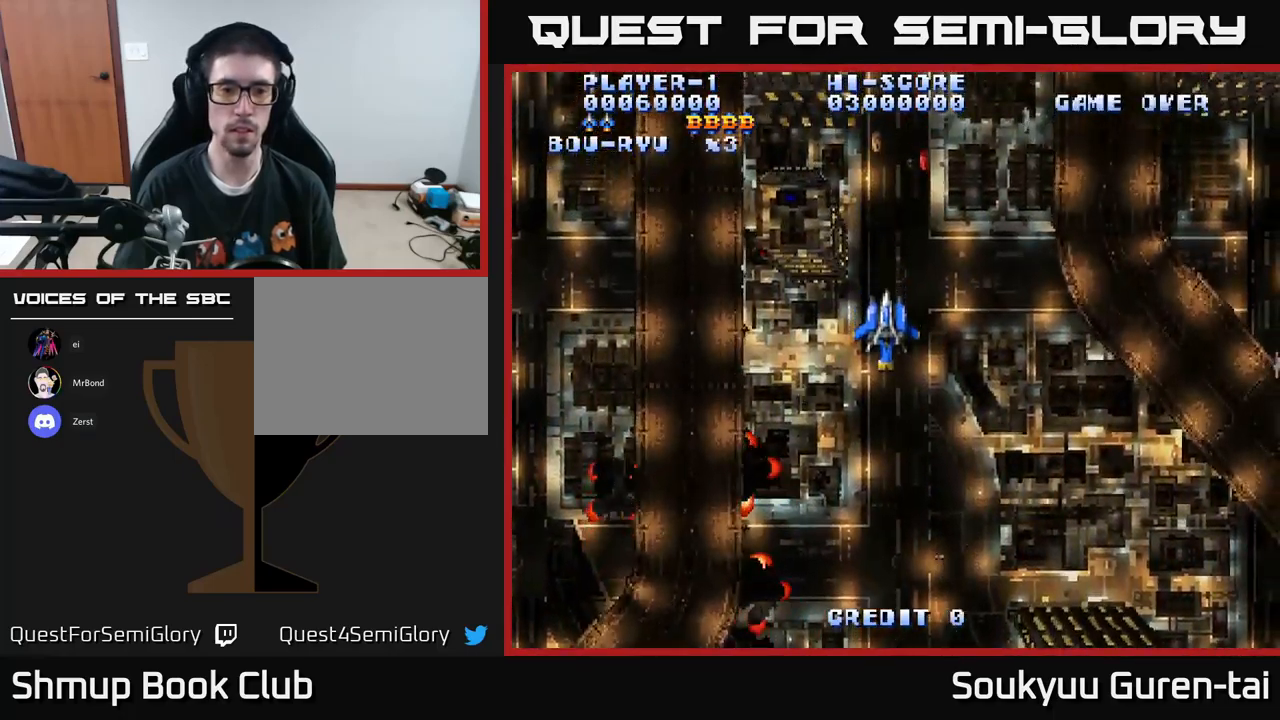
{"buttons": ["A", "DPAD_DOWN", "DPAD_LEFT"], "left_stick": "center", "right_stick": "center", "events": [[67, "DPAD_LEFT", "down"]]}
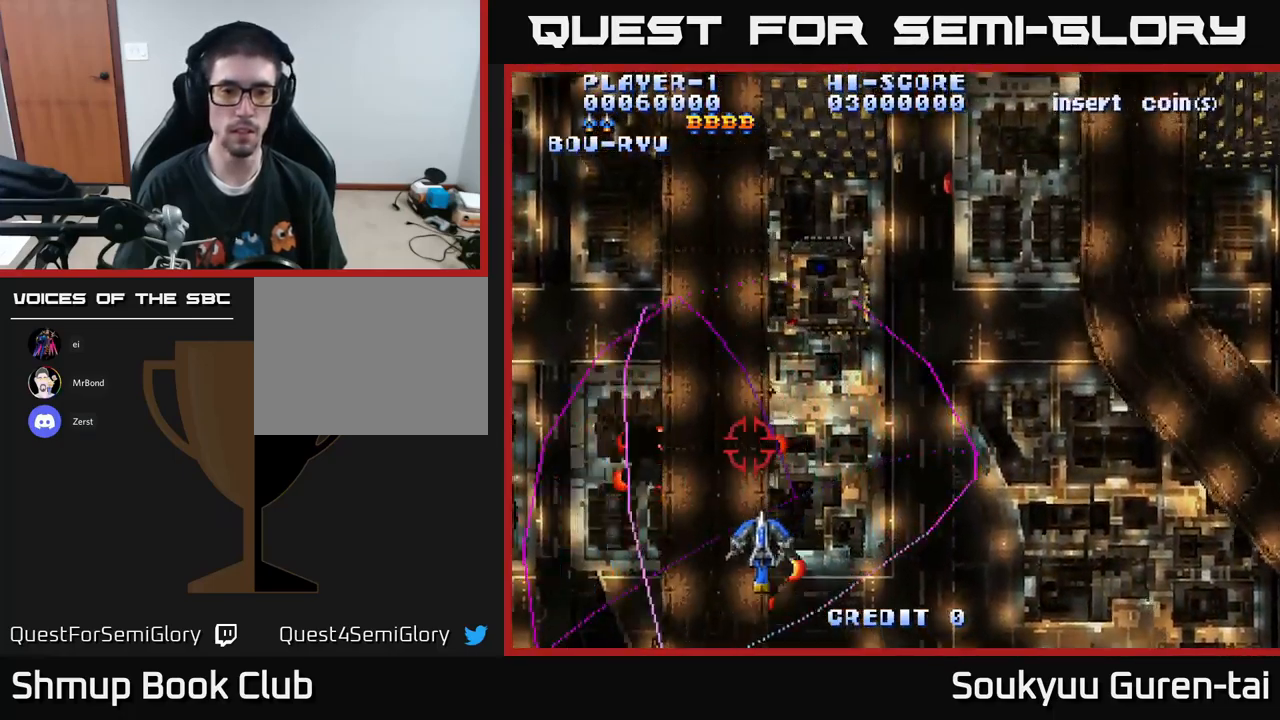
{"buttons": ["A", "DPAD_UP", "DPAD_LEFT"], "left_stick": "center", "right_stick": "center"}
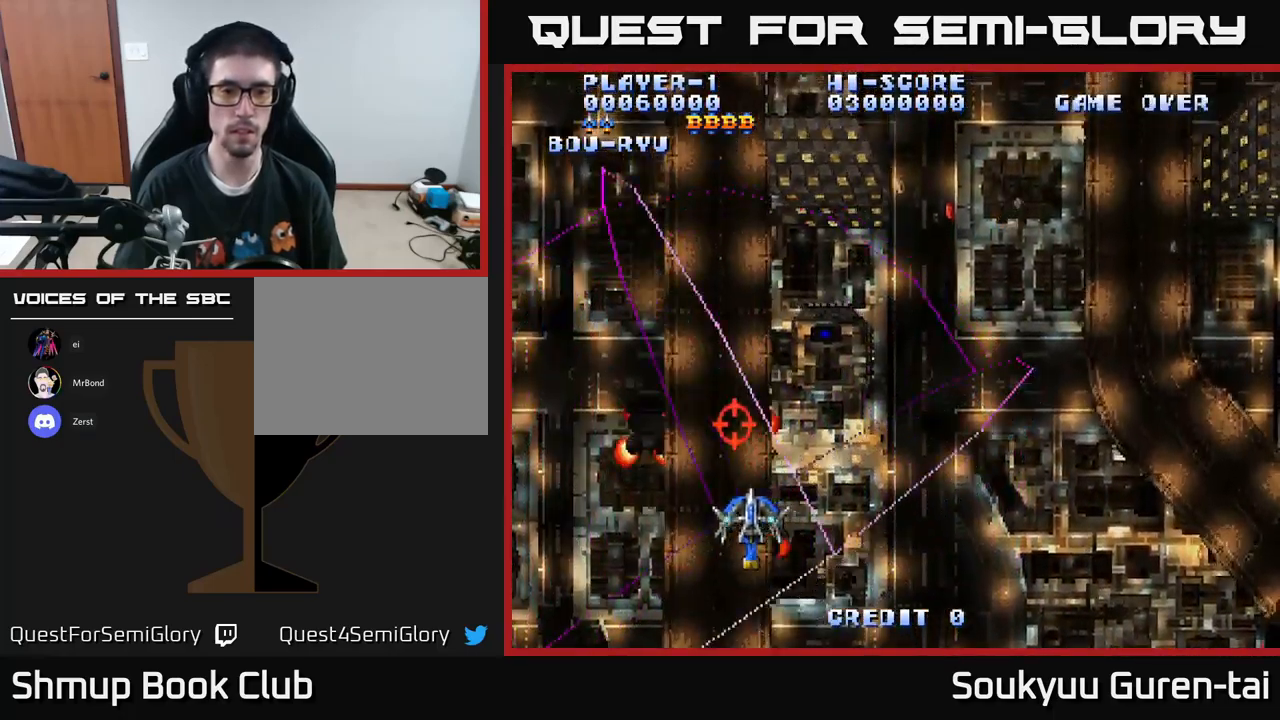
{"buttons": ["A", "DPAD_DOWN", "DPAD_LEFT"], "left_stick": "center", "right_stick": "center"}
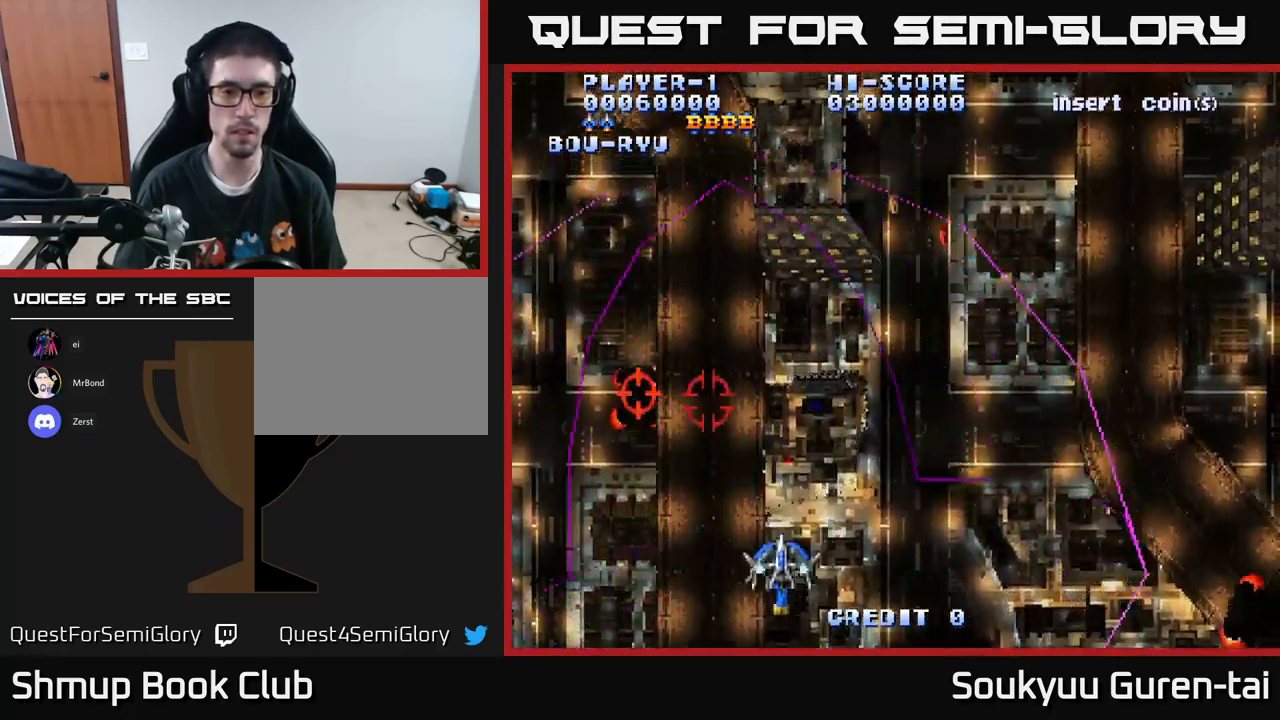
{"buttons": ["A", "DPAD_RIGHT"], "left_stick": "center", "right_stick": "center", "events": [[100, "DPAD_LEFT", "up"], [133, "DPAD_RIGHT", "down"], [150, "DPAD_DOWN", "up"]]}
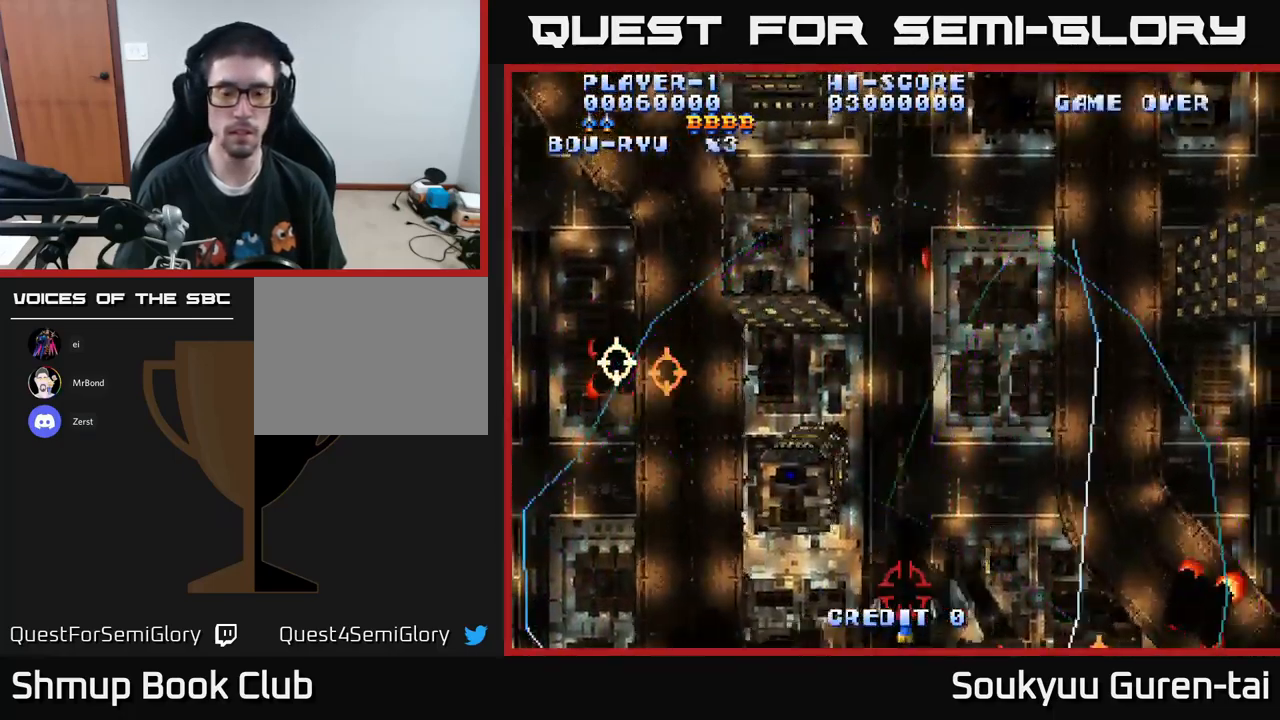
{"buttons": ["A", "DPAD_LEFT"], "left_stick": "center", "right_stick": "center", "events": [[283, "DPAD_DOWN", "down"], [367, "DPAD_RIGHT", "up"], [400, "DPAD_LEFT", "down"], [483, "DPAD_DOWN", "up"]]}
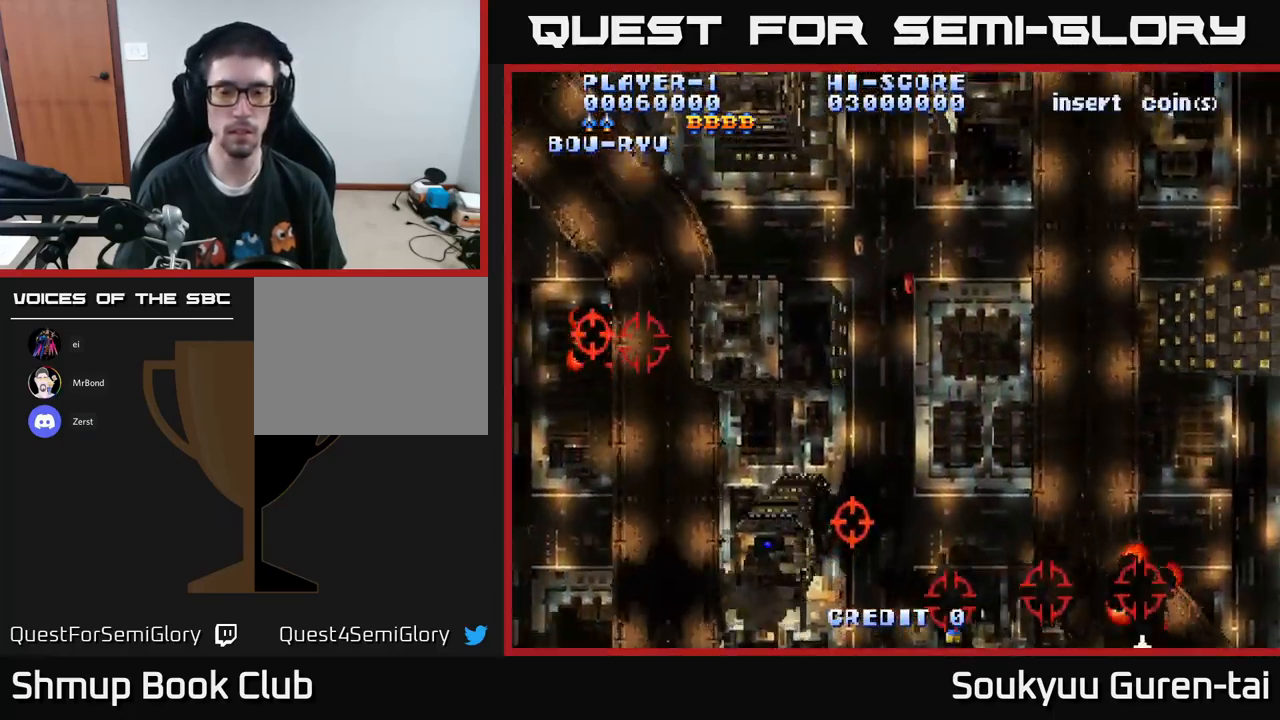
{"buttons": ["A", "DPAD_UP", "DPAD_LEFT"], "left_stick": "center", "right_stick": "center", "events": [[167, "DPAD_UP", "down"]]}
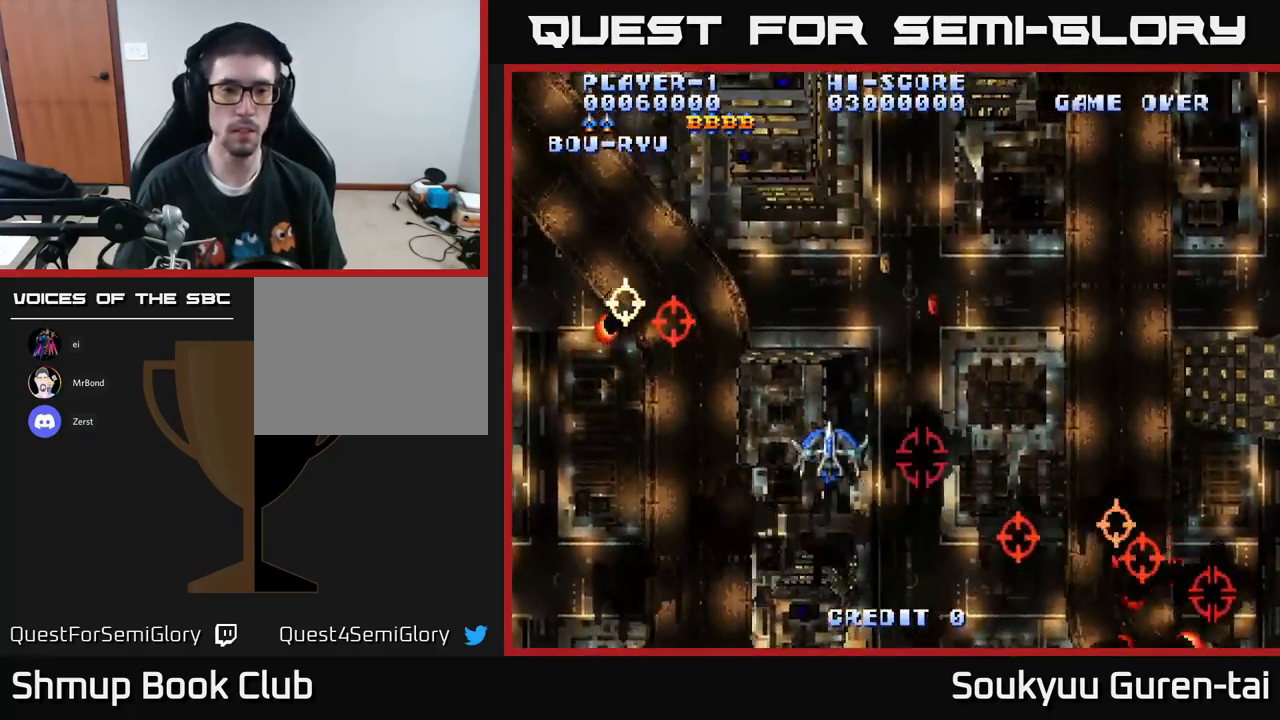
{"buttons": ["A", "DPAD_UP", "DPAD_RIGHT"], "left_stick": "center", "right_stick": "center", "events": [[83, "A", "up"], [83, "DPAD_LEFT", "up"], [100, "DPAD_RIGHT", "down"], [183, "A", "down"]]}